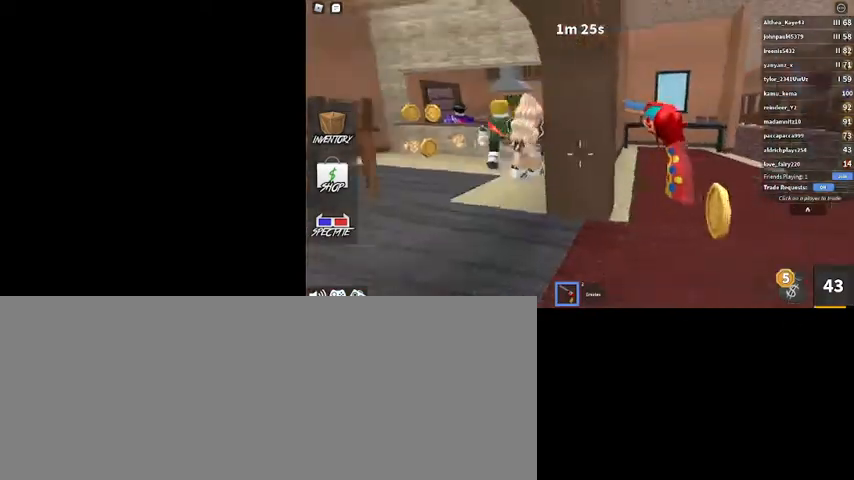
Gameplay with keyboard and mouse; each line is a JSON object with the keys and mouse buttons held at the frame after it. "events" lists presses ("down") and releases ("up") of ".", "/", "0", "1", "2", "3", "4", "5", "6", "7", "8", "9", "a", "alt_l", "alt_r", "b", "backslash", "backspace", "c", "caps_lock", "comma", "ctrl_l", "ctrl_r", "d", "down", "e", "equals", "escape", "f", "f1", "f10", "f11", "f12", "f2", "f3", "f4", "f5", "f6", "f7", "f8", "f9", "g", "h", "i", "j", "k", "l", "lbracket", "left", "m", "minus", "n", "o", "p", "q", "quote", "r", "rbracket", "return", "right", "s", "semicolon", "shift_l", "shift_r", "space", "super", "t", "tab", "tilde", "u", "up", "v", "w", "x", "y", "z", "mouse_left", "mouse_wheel" and "mouse_right" between this image and that frame as [ms after this image, input, new state], when the widget could be followed in between. "mouse_left", "mouse_wheel", "mouse_right" = the "left", "wheel", "right" buttons of the "mouse" list. No other keys are recorded. "wheel" means that the mouse wheel is clicked or scrolled. Mouse movement is not recorded.
{"keys": ["w"], "mouse": [], "events": [[434, "a", "up"]]}
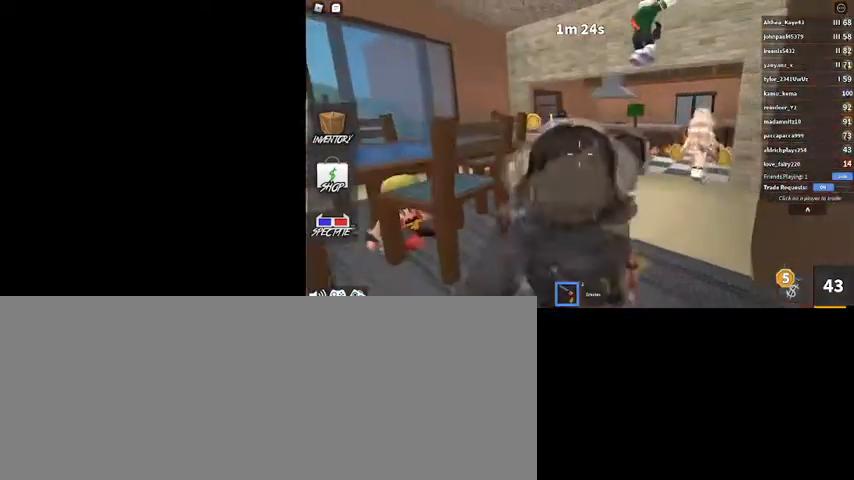
{"keys": ["w"], "mouse": ["right"], "events": [[67, "mouse_right", "down"]]}
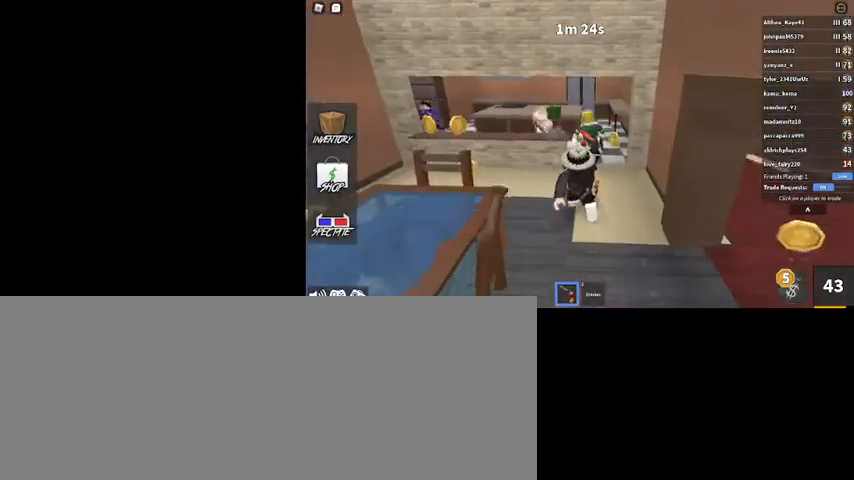
{"keys": ["w"], "mouse": ["right"], "events": [[34, "1", "down"], [34, "mouse_right", "up"], [67, "1", "up"], [234, "d", "down"], [267, "mouse_right", "down"], [367, "d", "up"]]}
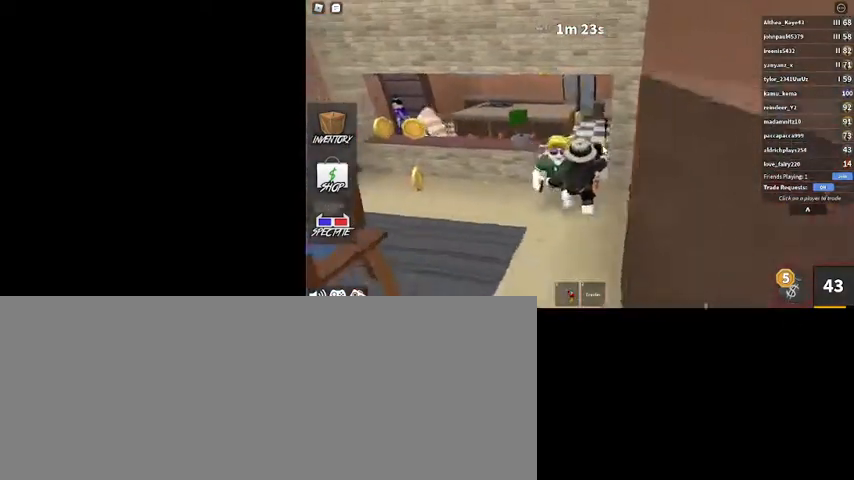
{"keys": ["d", "w"], "mouse": ["right"], "events": [[367, "d", "down"]]}
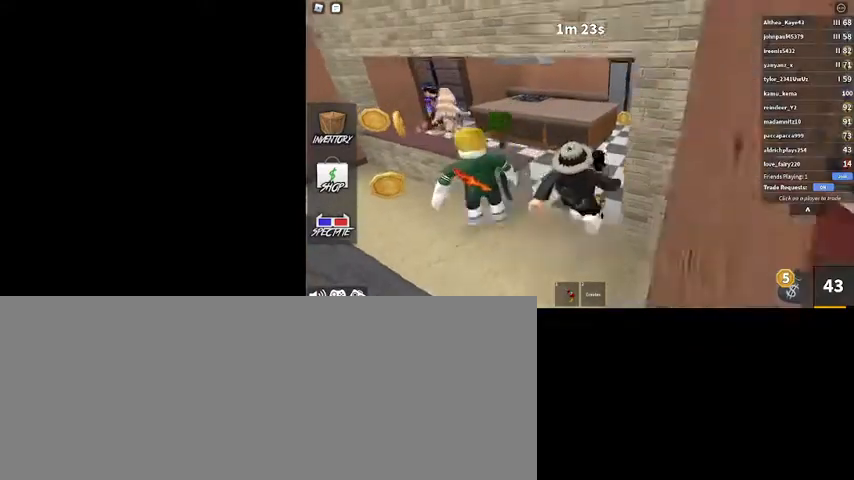
{"keys": ["w"], "mouse": ["right"], "events": [[34, "d", "up"], [200, "d", "down"], [400, "d", "up"]]}
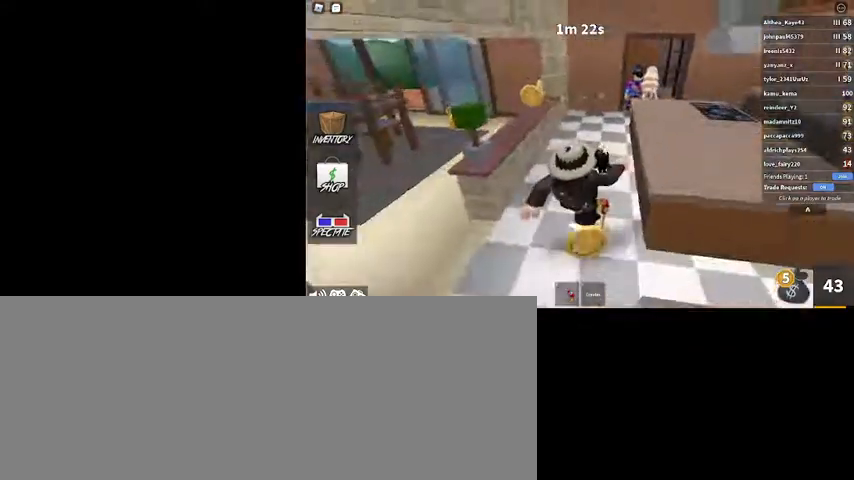
{"keys": ["d", "s"], "mouse": ["right"], "events": [[67, "d", "down"], [267, "w", "up"], [500, "s", "down"]]}
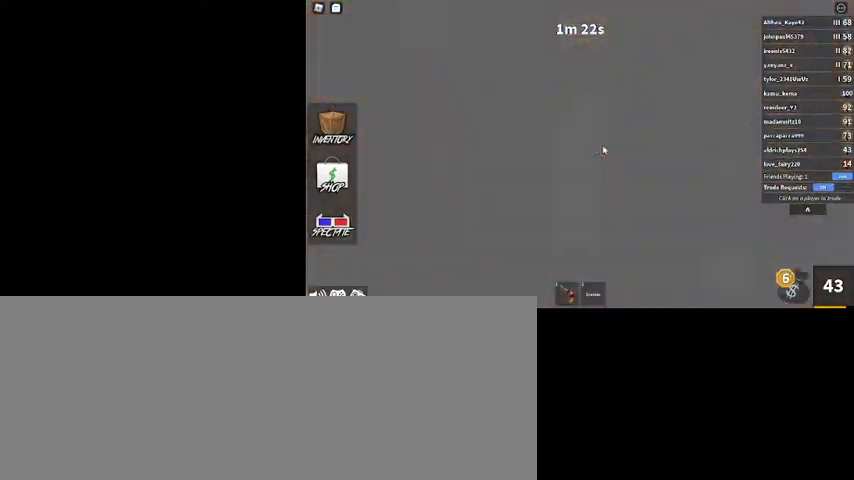
{"keys": ["a", "s"], "mouse": [], "events": [[434, "a", "down"], [434, "d", "up"], [467, "mouse_right", "up"]]}
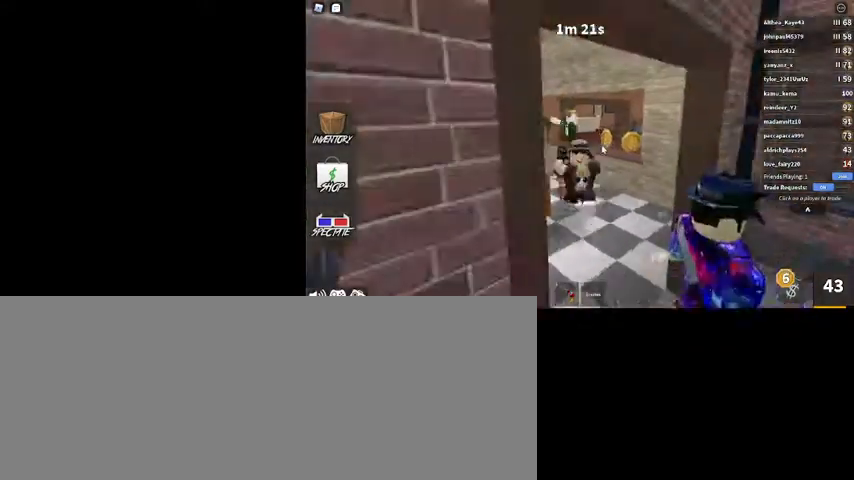
{"keys": ["d", "s"], "mouse": [], "events": [[100, "a", "up"], [500, "d", "down"]]}
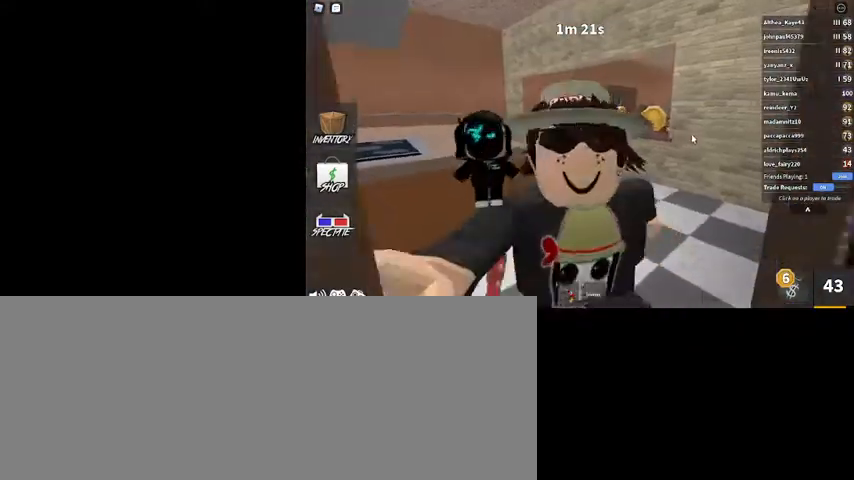
{"keys": [], "mouse": ["right"], "events": [[234, "mouse_right", "down"], [267, "d", "up"], [400, "s", "up"]]}
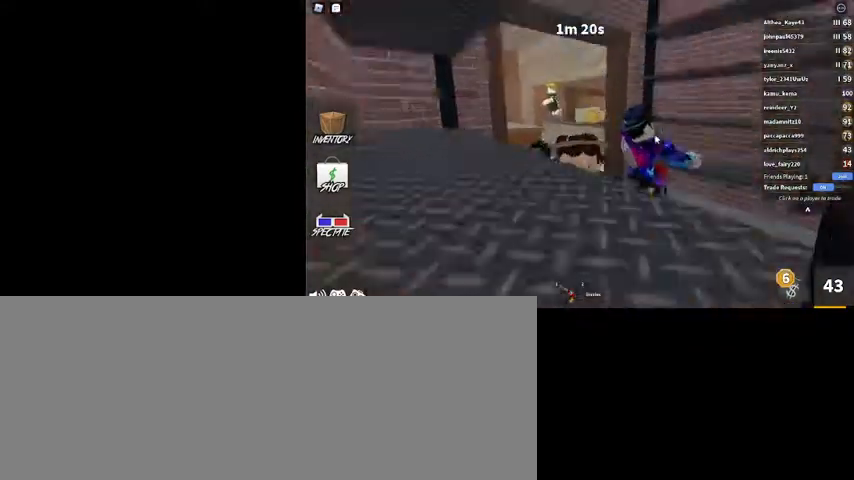
{"keys": [], "mouse": ["right"], "events": [[134, "w", "down"], [334, "a", "down"], [434, "w", "up"], [467, "a", "up"]]}
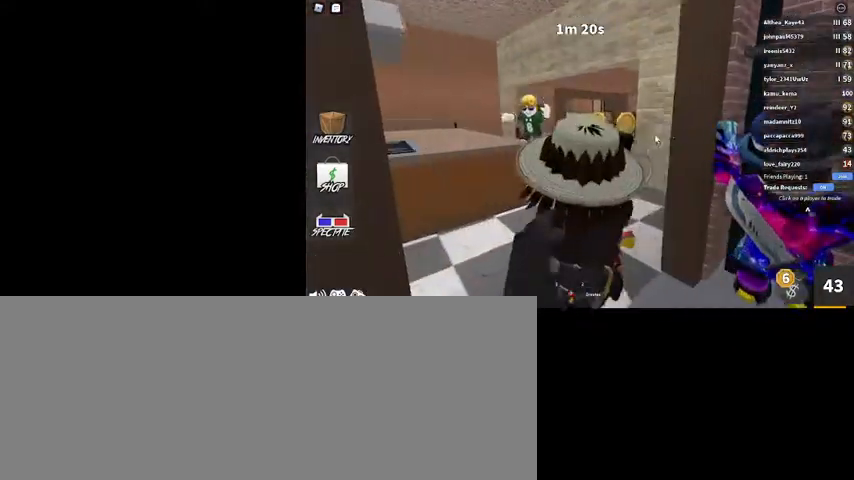
{"keys": [], "mouse": [], "events": [[267, "mouse_right", "up"], [300, "a", "down"], [300, "w", "down"], [400, "a", "up"], [467, "w", "up"]]}
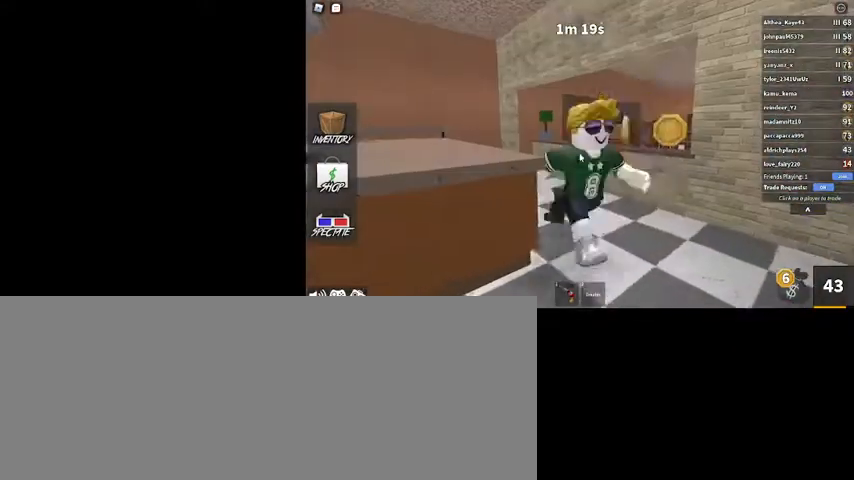
{"keys": ["d", "s"], "mouse": [], "events": [[167, "s", "down"], [334, "s", "up"], [500, "d", "down"], [500, "s", "down"]]}
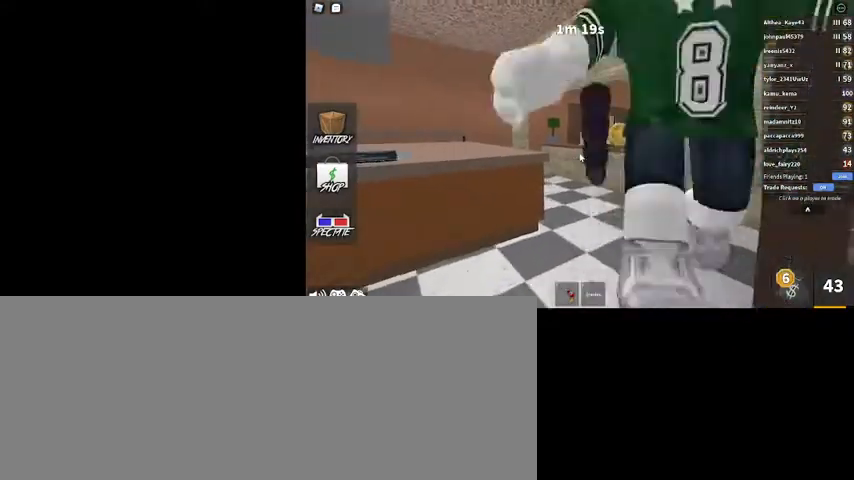
{"keys": ["d"], "mouse": ["right"], "events": [[67, "d", "up"], [167, "s", "up"], [334, "d", "down"], [467, "mouse_right", "down"]]}
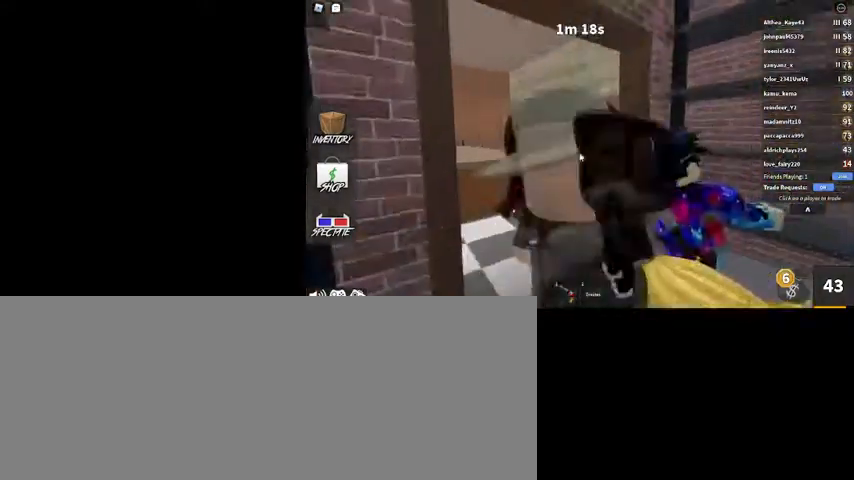
{"keys": ["d"], "mouse": ["right"], "events": [[34, "w", "down"], [400, "w", "up"]]}
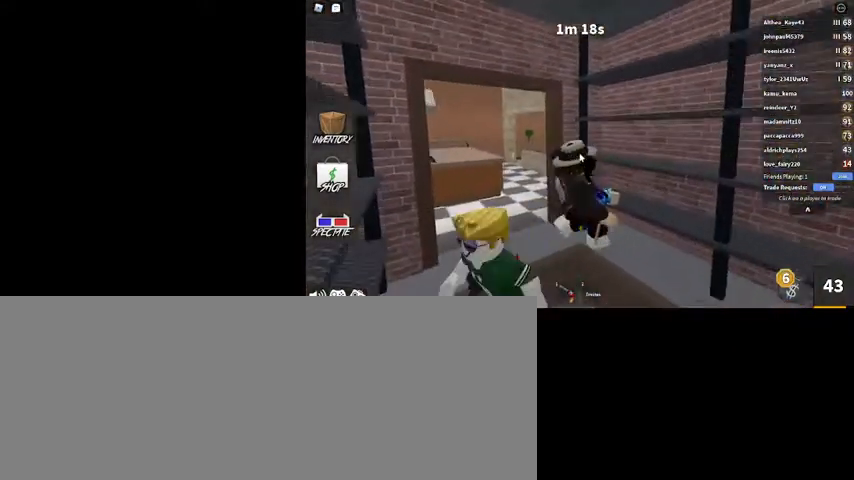
{"keys": [], "mouse": ["right"], "events": [[34, "w", "down"], [67, "d", "up"], [167, "w", "up"]]}
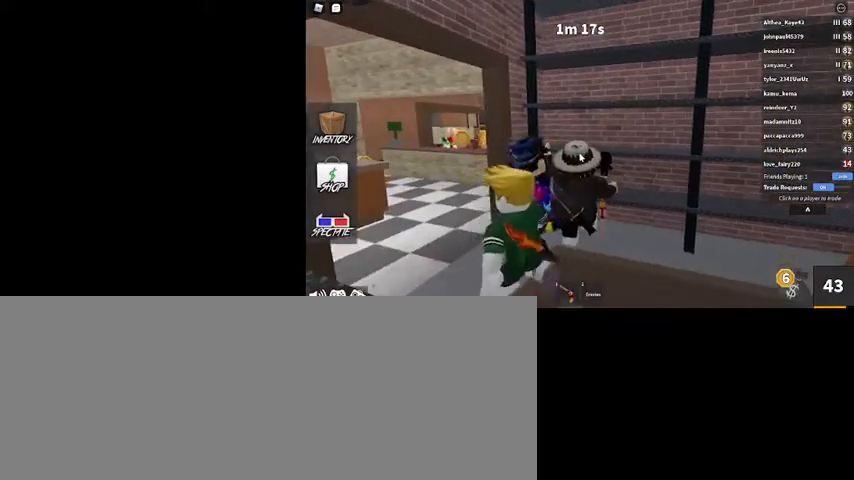
{"keys": [], "mouse": ["right"], "events": []}
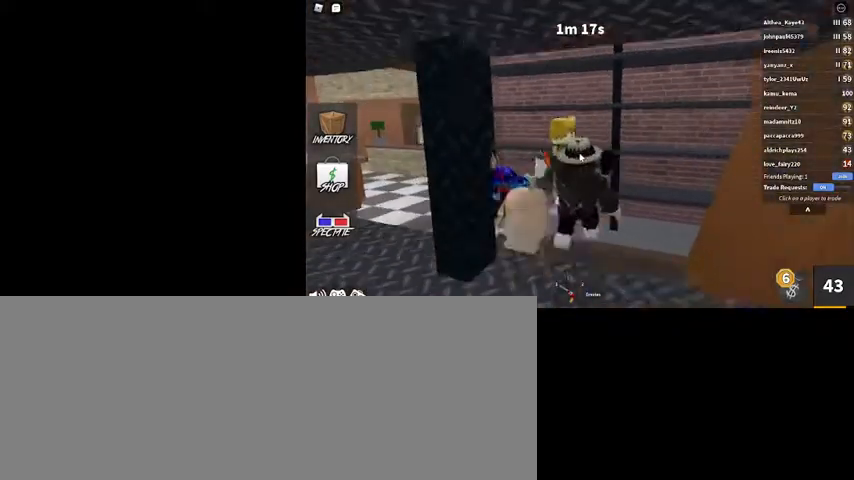
{"keys": ["a"], "mouse": ["right"], "events": [[434, "a", "down"]]}
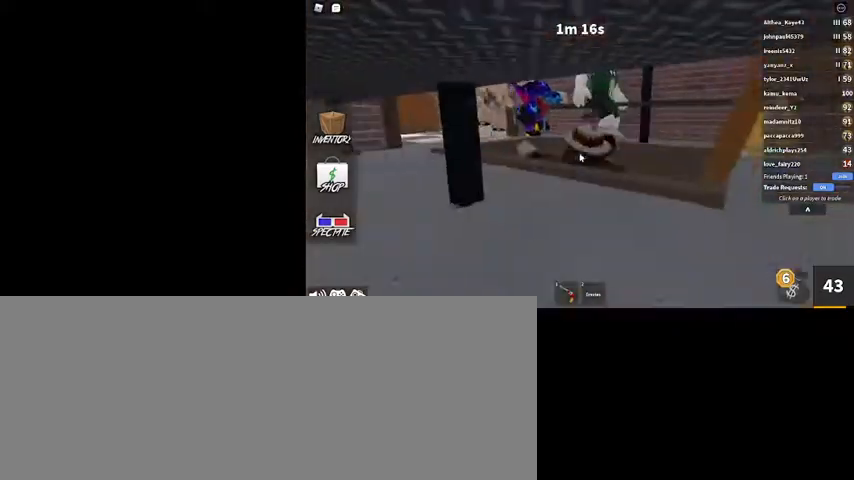
{"keys": [], "mouse": ["right"], "events": [[267, "a", "up"]]}
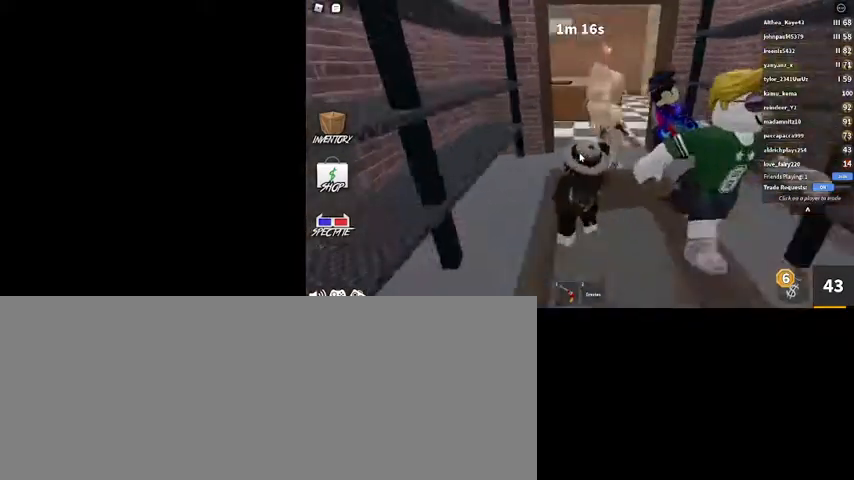
{"keys": ["a", "w"], "mouse": ["right"], "events": [[134, "space", "down"], [134, "w", "down"], [200, "a", "down"], [234, "space", "up"]]}
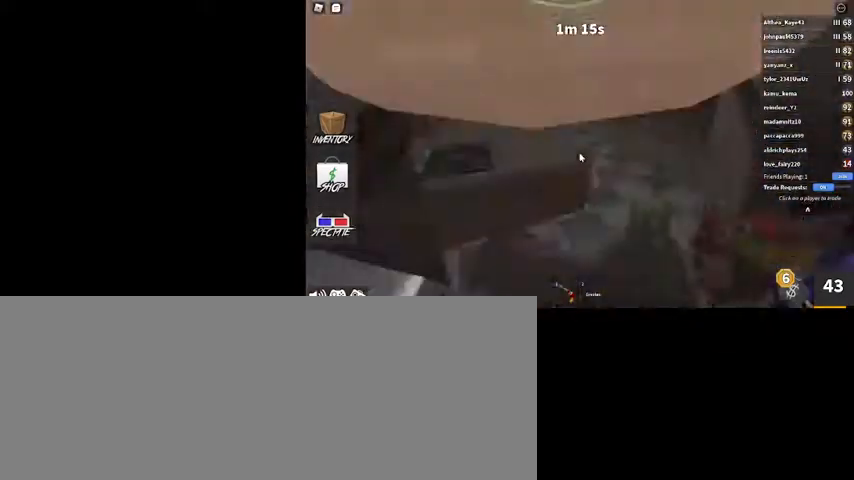
{"keys": ["w"], "mouse": [], "events": [[67, "a", "up"], [267, "mouse_right", "up"], [300, "1", "down"], [400, "1", "up"]]}
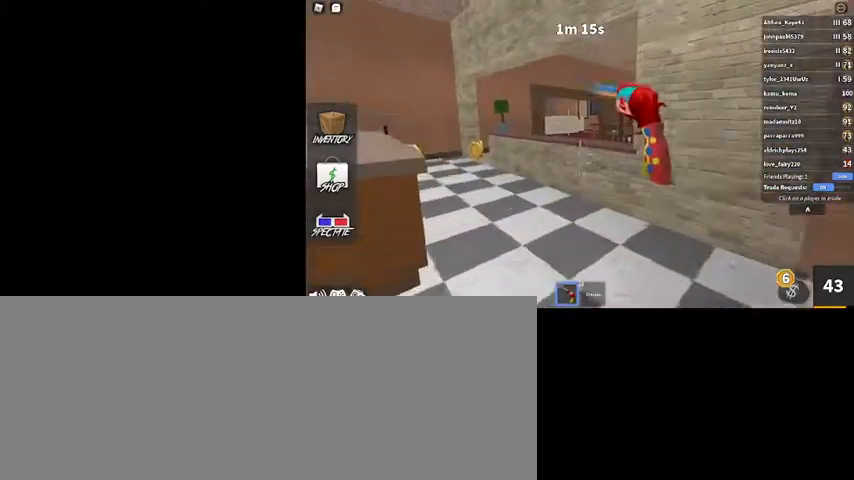
{"keys": ["s"], "mouse": [], "events": [[167, "w", "up"], [300, "s", "down"]]}
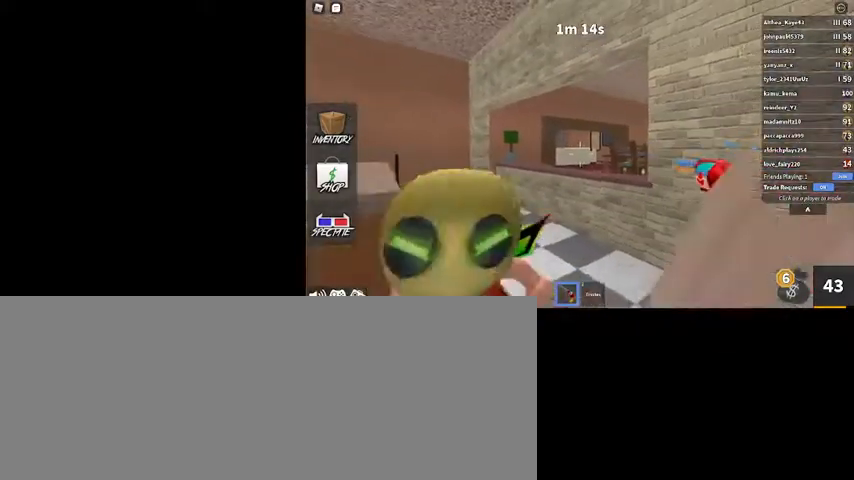
{"keys": ["d", "s"], "mouse": [], "events": [[334, "d", "down"]]}
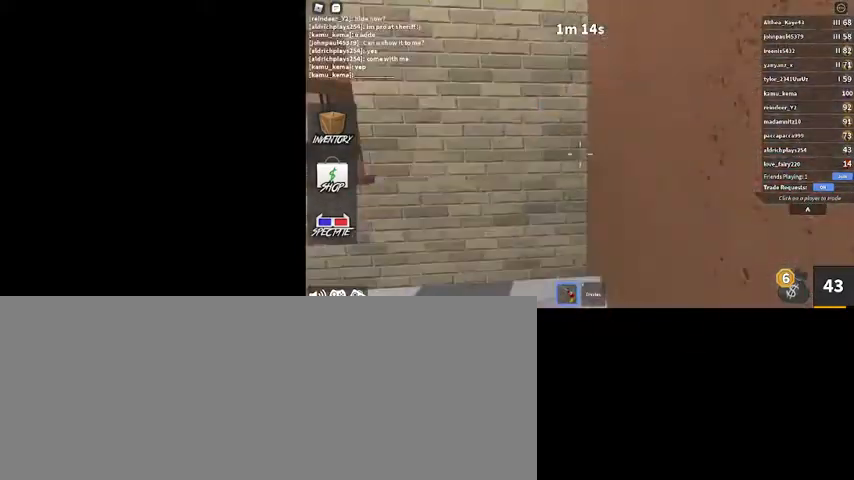
{"keys": ["d", "w"], "mouse": [], "events": [[100, "1", "down"], [200, "1", "up"], [200, "s", "up"], [500, "w", "down"]]}
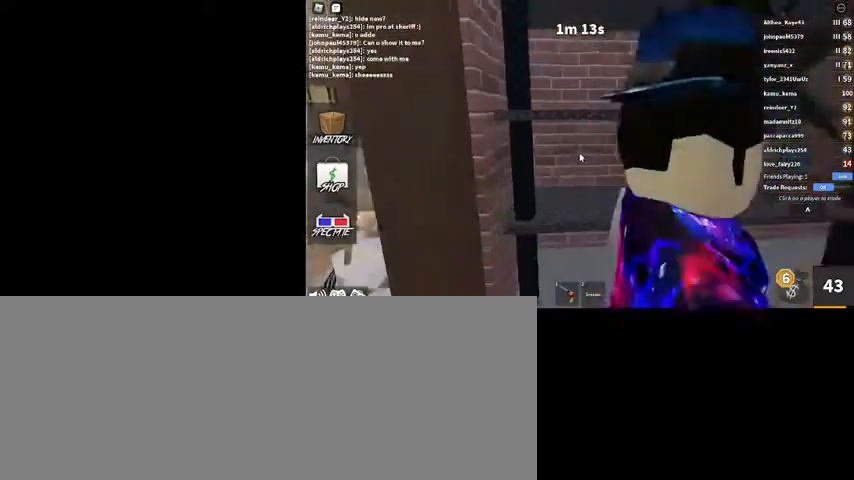
{"keys": [], "mouse": [], "events": [[267, "d", "up"], [500, "w", "up"]]}
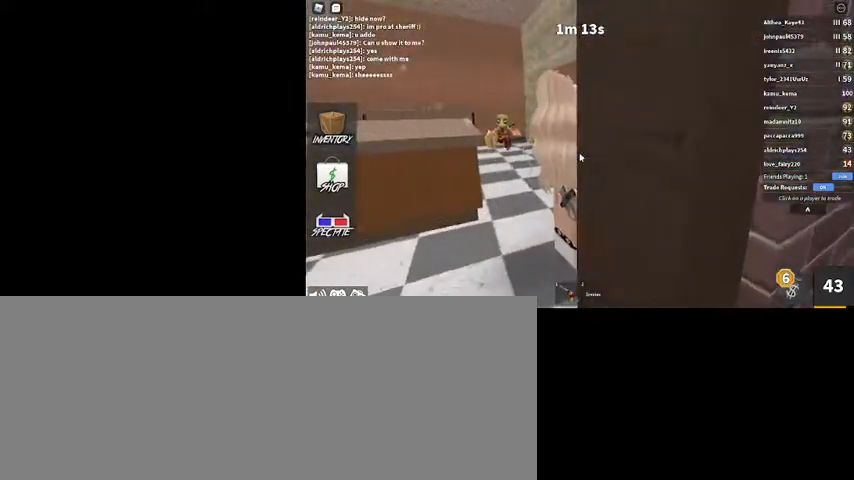
{"keys": ["a", "w"], "mouse": [], "events": [[134, "a", "down"], [300, "w", "down"]]}
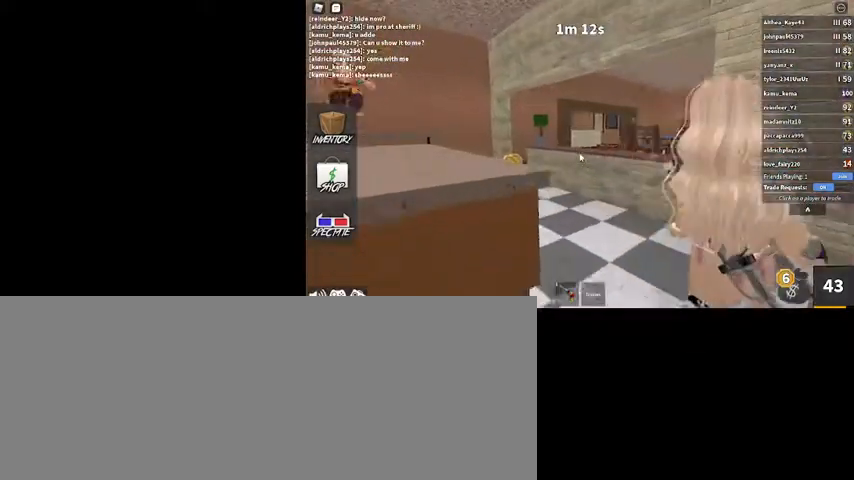
{"keys": ["a", "s"], "mouse": [], "events": [[34, "w", "up"], [300, "s", "down"]]}
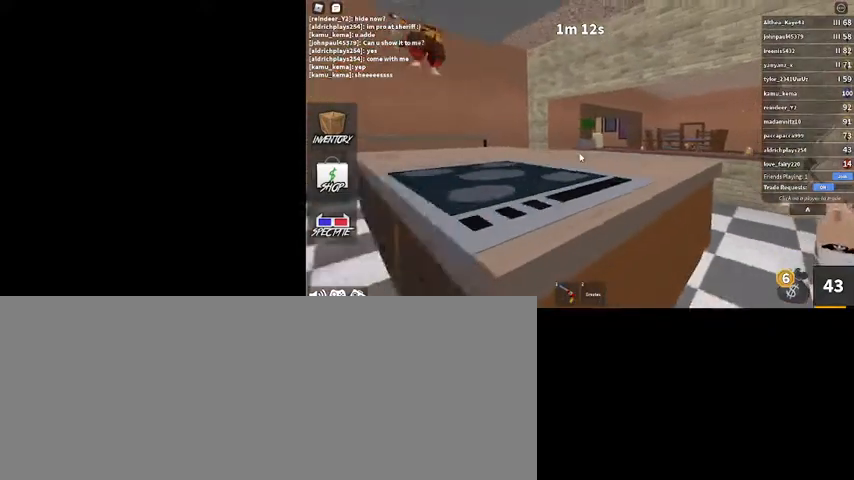
{"keys": [], "mouse": ["right"], "events": [[167, "s", "up"], [334, "mouse_right", "down"], [400, "a", "up"]]}
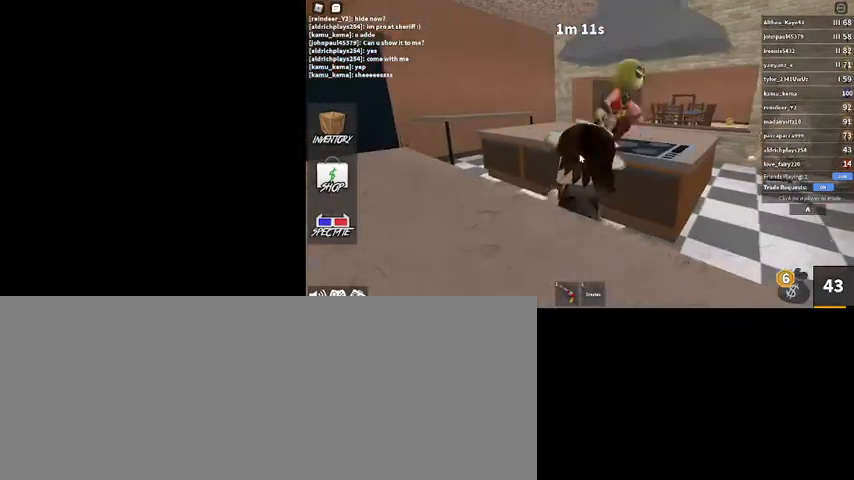
{"keys": [], "mouse": ["right"], "events": [[200, "2", "down"], [300, "2", "up"]]}